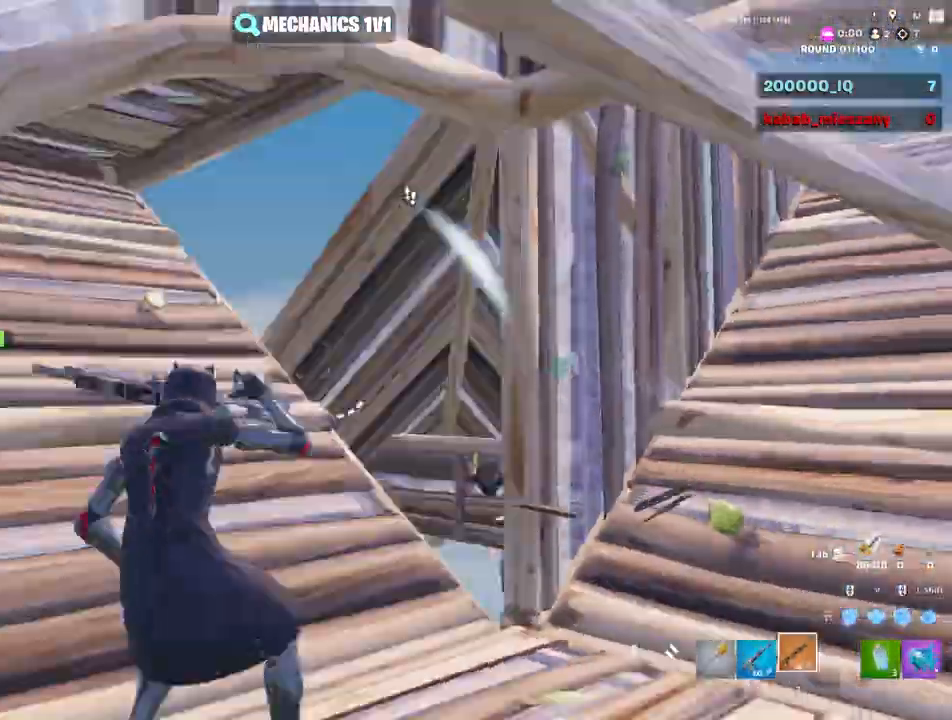
Gameplay with keyboard and mouse; each line is a JSON object with the keys and mouse buttons held at the frame after it. "events" lists presses ("down") and releases ("up") of "1", "2", "3", "4", "5", "a", "alt", "c", "caps_lock", "ctrl", "d", "e", "f", "g", "q", "r", "s", "shift", "space", "t", "tab", "v", "w", "x", "z", "mouse_left", "mouse_wheel" and "mouse_right" between this image and that frame as [ms after this image, input, new state], when the widget could be followed in between. "mouse_left", "mouse_wheel", "mouse_right" = the "left", "wheel", "right" buttons of the "mouse" list. No other keys are recorded. "wheel" means that the mouse wheel is clicked or scrolled. "mouse_move" is the direction in which the mouse moves at that frame (one of eight, or "still"), when it could be read.
{"keys": ["w"], "mouse": ["left"], "mouse_move": "down", "events": [[317, "a", "up"], [500, "mouse_left", "down"]]}
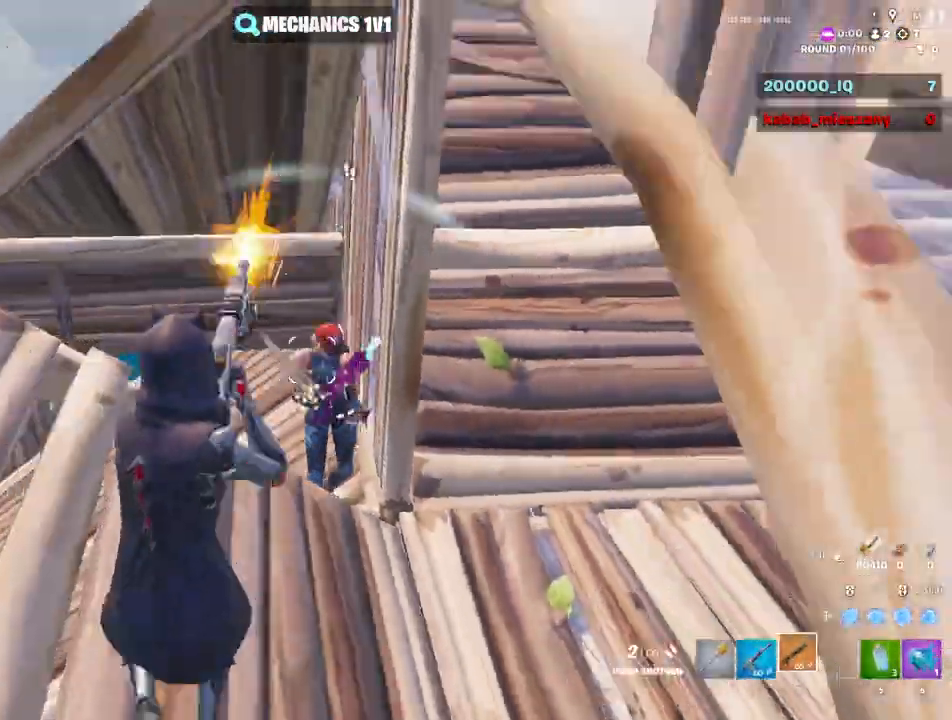
{"keys": ["w"], "mouse": [], "mouse_move": "up-left", "events": [[50, "d", "down"], [50, "mouse_left", "up"], [233, "c", "down"], [333, "c", "up"], [333, "d", "up"]]}
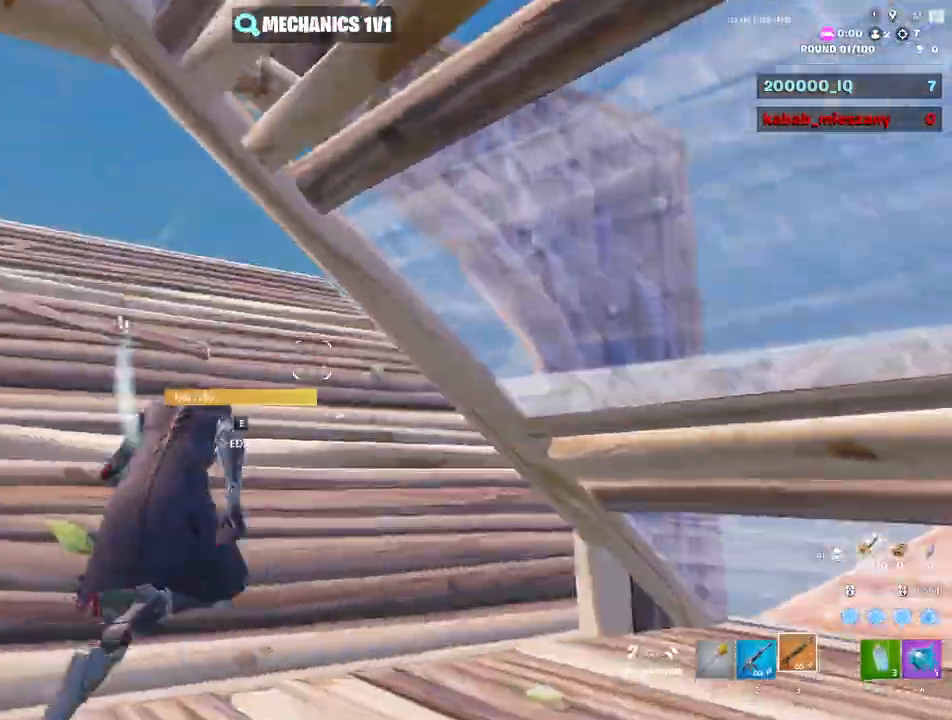
{"keys": ["a", "d"], "mouse": [], "mouse_move": "down", "events": [[117, "a", "down"], [450, "w", "up"], [483, "d", "down"]]}
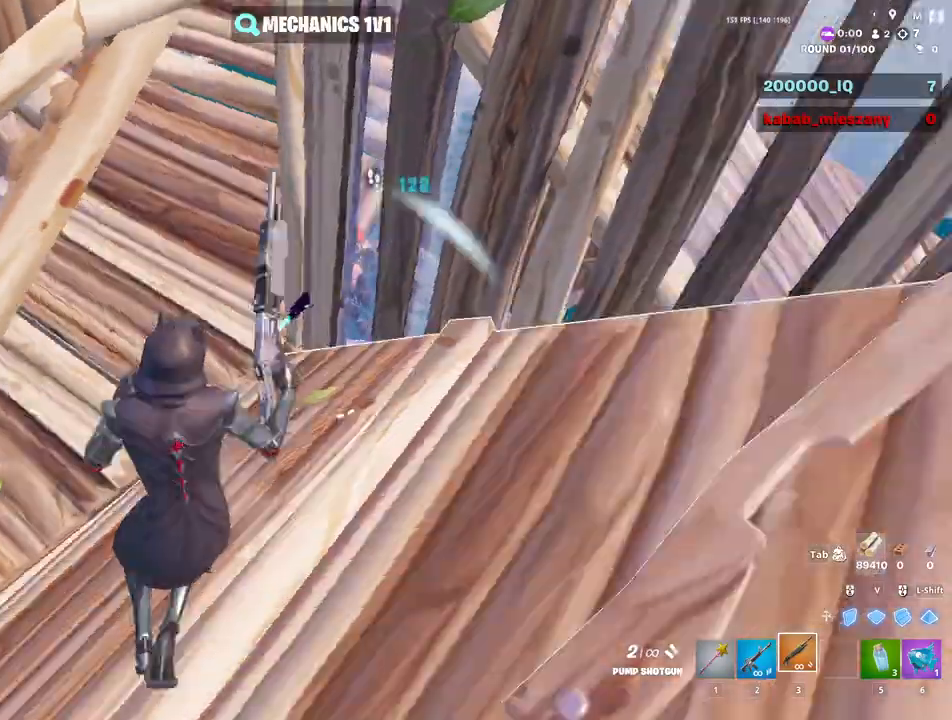
{"keys": ["space", "w"], "mouse": [], "mouse_move": "still", "events": [[33, "a", "up"], [167, "w", "down"], [217, "d", "up"], [317, "c", "down"], [317, "d", "down"], [417, "c", "up"], [500, "d", "up"], [500, "space", "down"]]}
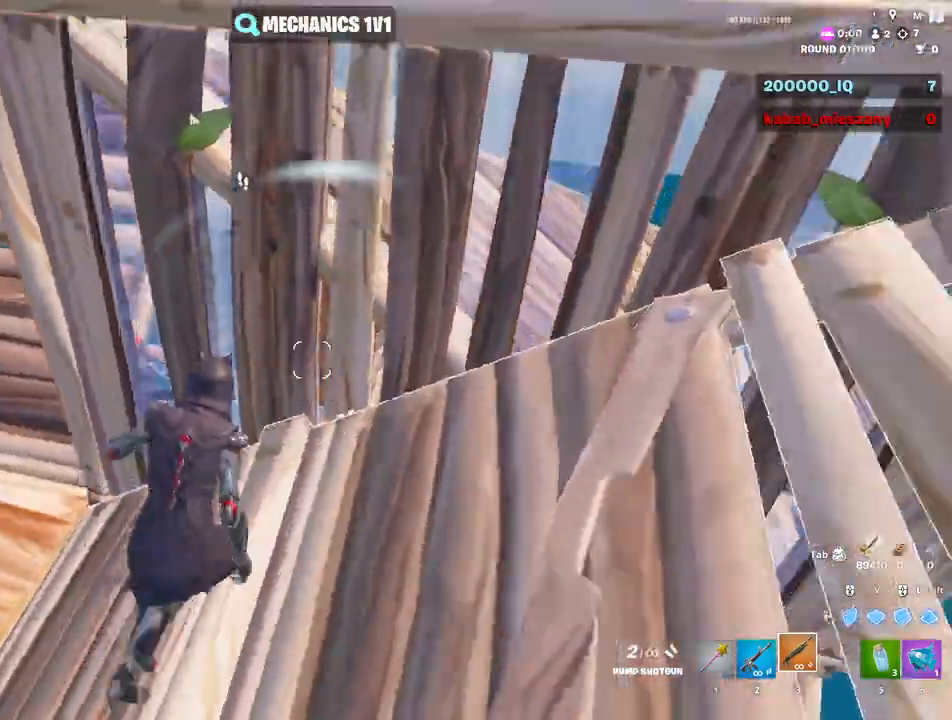
{"keys": ["v", "w"], "mouse": ["left"], "mouse_move": "still", "events": [[100, "space", "up"], [100, "w", "up"], [417, "v", "down"], [467, "mouse_left", "down"], [467, "w", "down"]]}
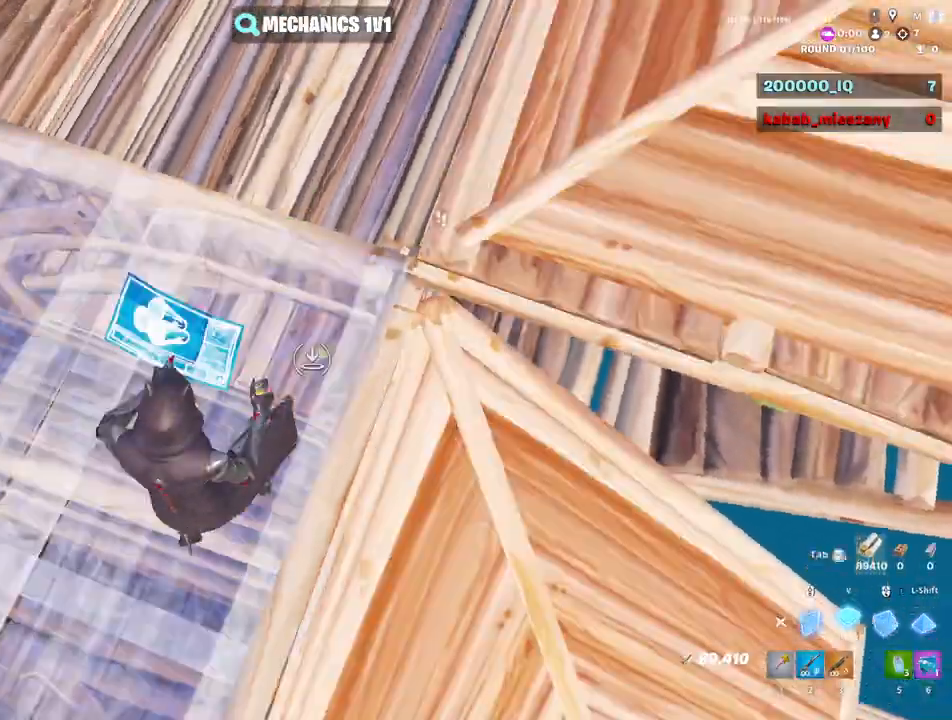
{"keys": ["d"], "mouse": ["left"], "mouse_move": "still", "events": [[17, "mouse_left", "up"], [17, "v", "up"], [67, "3", "down"], [117, "3", "up"], [200, "w", "up"], [300, "e", "down"], [300, "mouse_left", "down"], [350, "e", "up"], [433, "d", "down"]]}
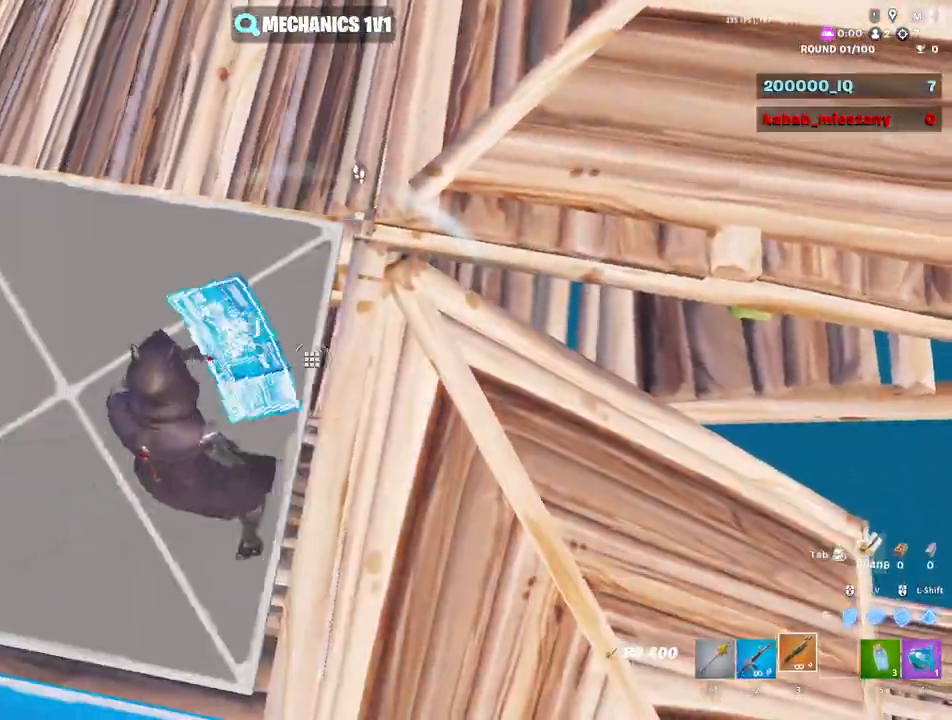
{"keys": ["d"], "mouse": ["left"], "mouse_move": "still", "events": [[317, "w", "down"], [417, "w", "up"]]}
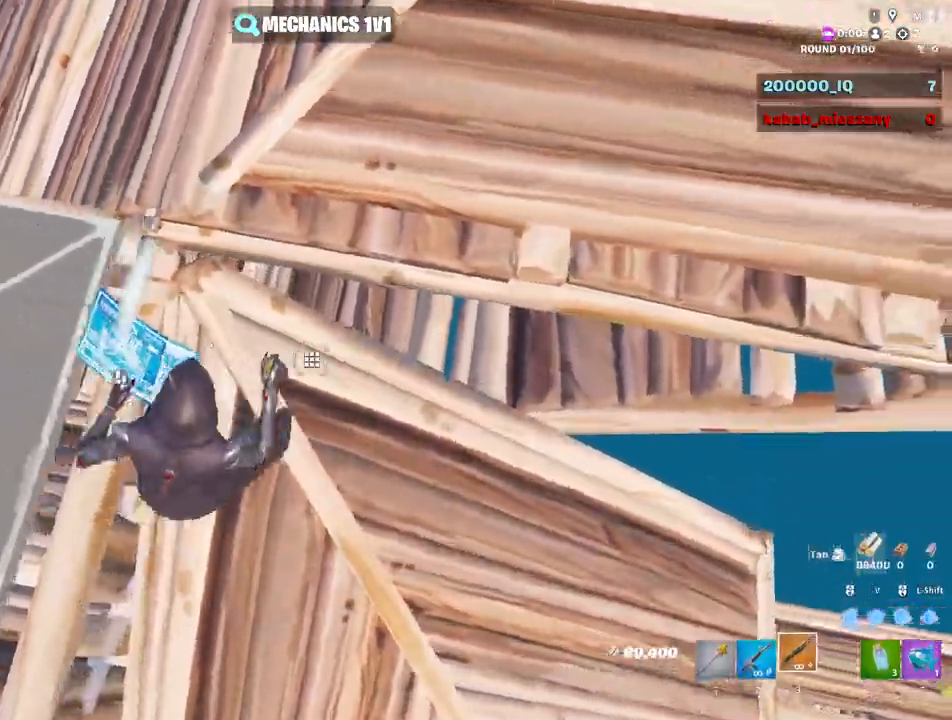
{"keys": ["d"], "mouse": ["left"], "mouse_move": "up", "events": [[50, "w", "down"], [150, "w", "up"], [333, "ctrl", "down"], [433, "ctrl", "up"]]}
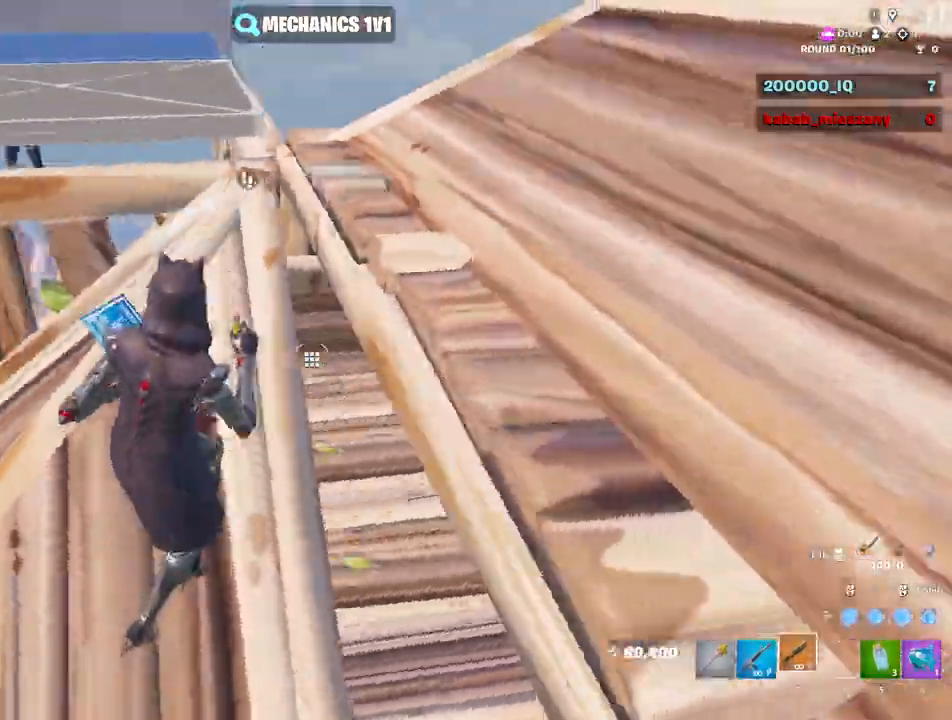
{"keys": ["d", "w"], "mouse": [], "mouse_move": "still", "events": [[17, "mouse_left", "up"], [483, "w", "down"]]}
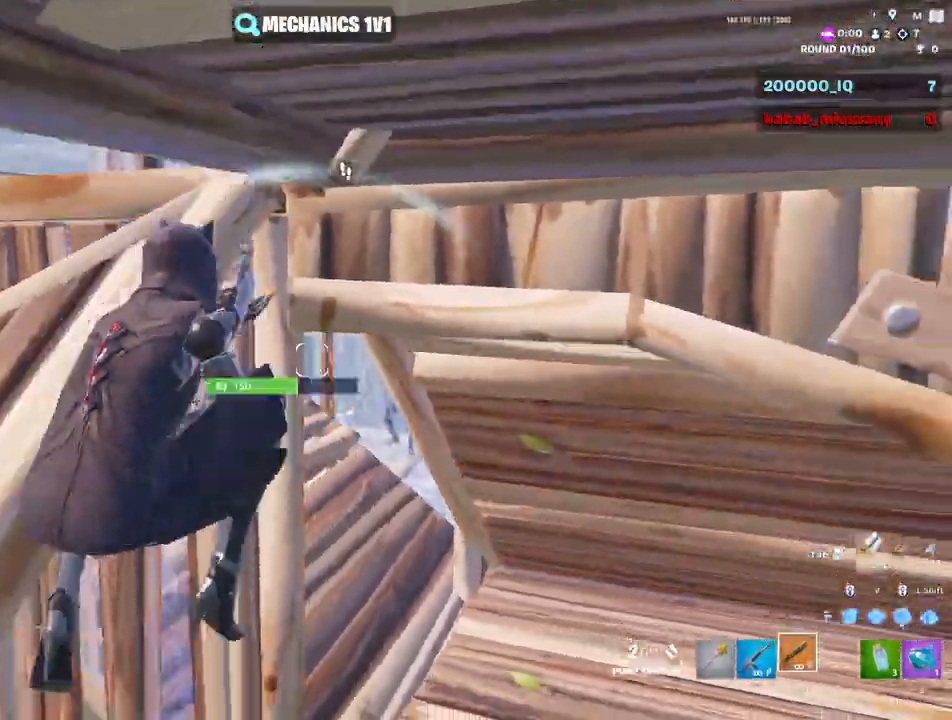
{"keys": ["w"], "mouse": [], "mouse_move": "still", "events": [[233, "c", "down"], [317, "c", "up"], [317, "d", "up"]]}
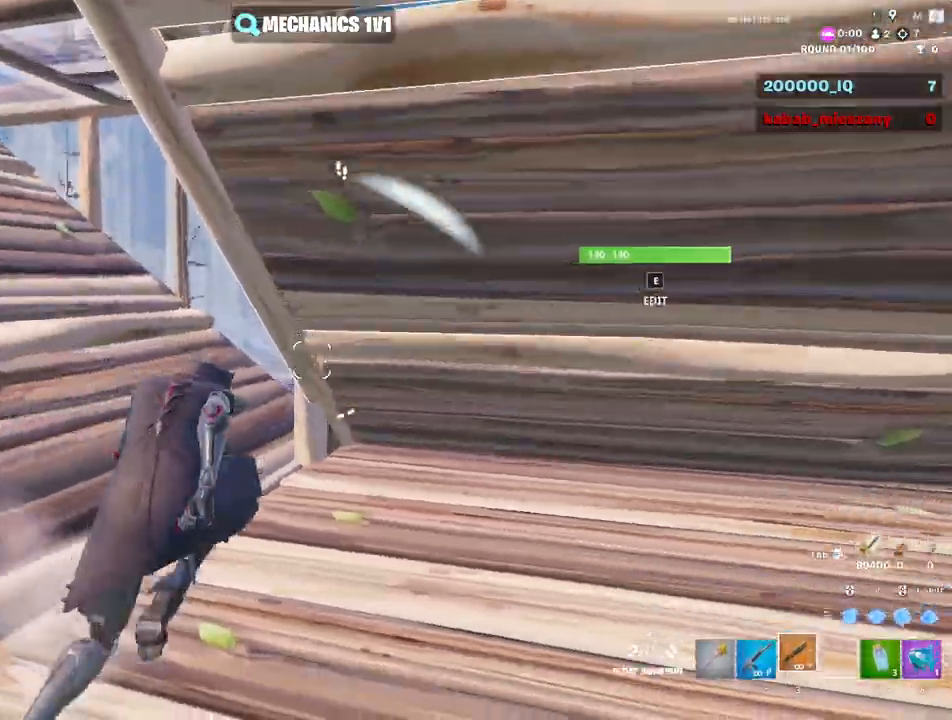
{"keys": ["a"], "mouse": [], "mouse_move": "down-right", "events": [[100, "a", "down"], [333, "w", "up"]]}
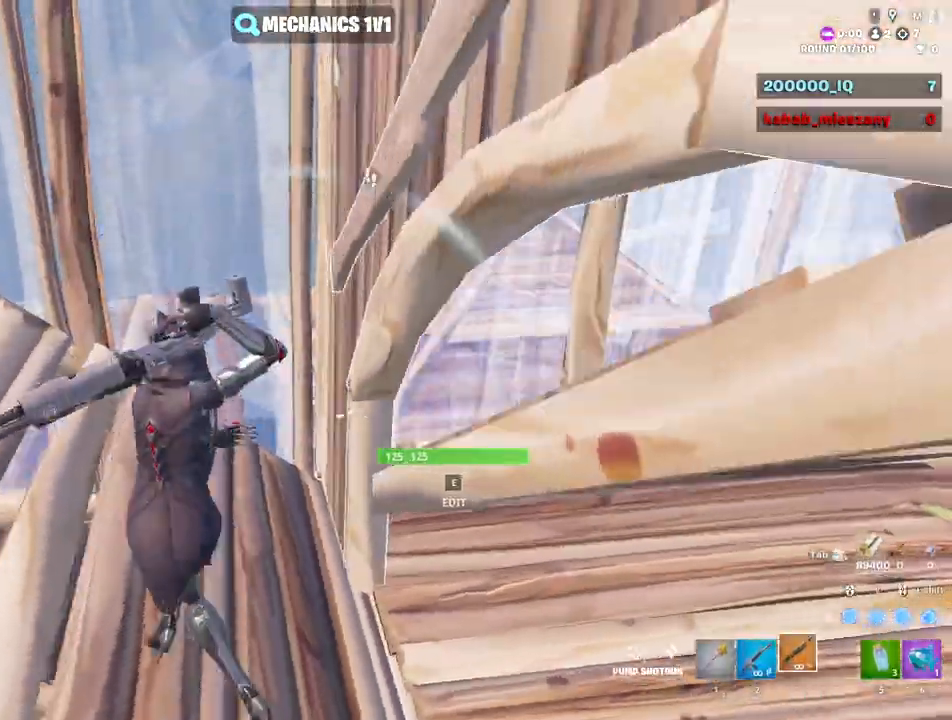
{"keys": ["a"], "mouse": [], "mouse_move": "up-right", "events": [[17, "a", "up"], [17, "d", "down"], [400, "a", "down"], [400, "d", "up"], [400, "mouse_wheel", "down"], [483, "mouse_wheel", "up"]]}
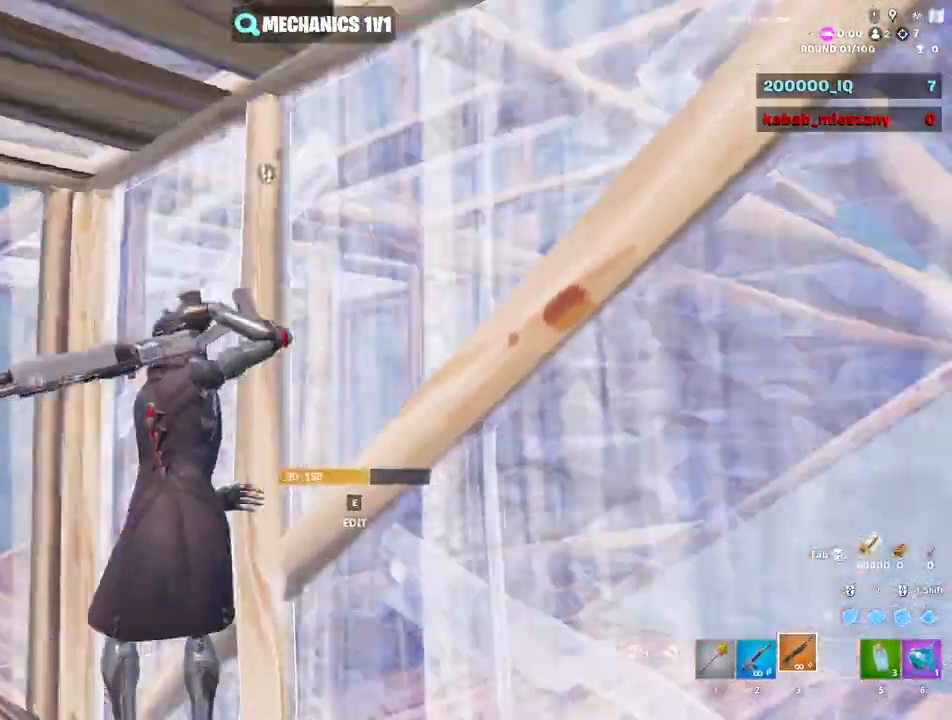
{"keys": ["w"], "mouse": [], "mouse_move": "still", "events": [[33, "e", "down"], [83, "mouse_left", "down"], [133, "e", "up"], [217, "w", "down"], [267, "mouse_left", "up"], [317, "a", "up"], [350, "c", "down"], [450, "c", "up"]]}
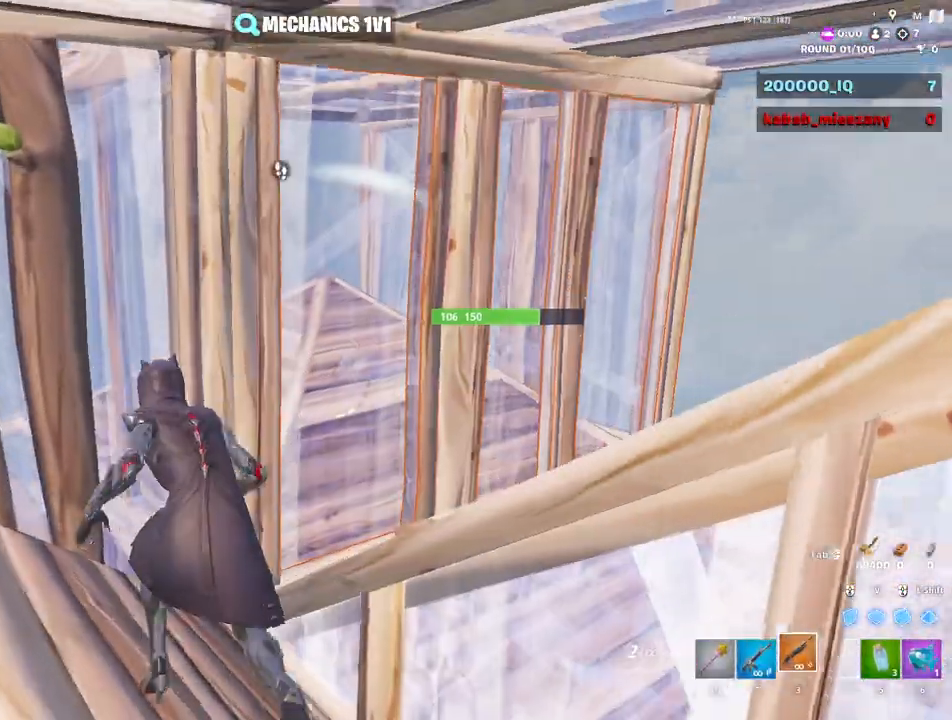
{"keys": ["d"], "mouse": ["left"], "mouse_move": "still", "events": [[50, "d", "down"], [100, "w", "up"], [133, "1", "down"], [183, "1", "up"], [367, "mouse_left", "down"]]}
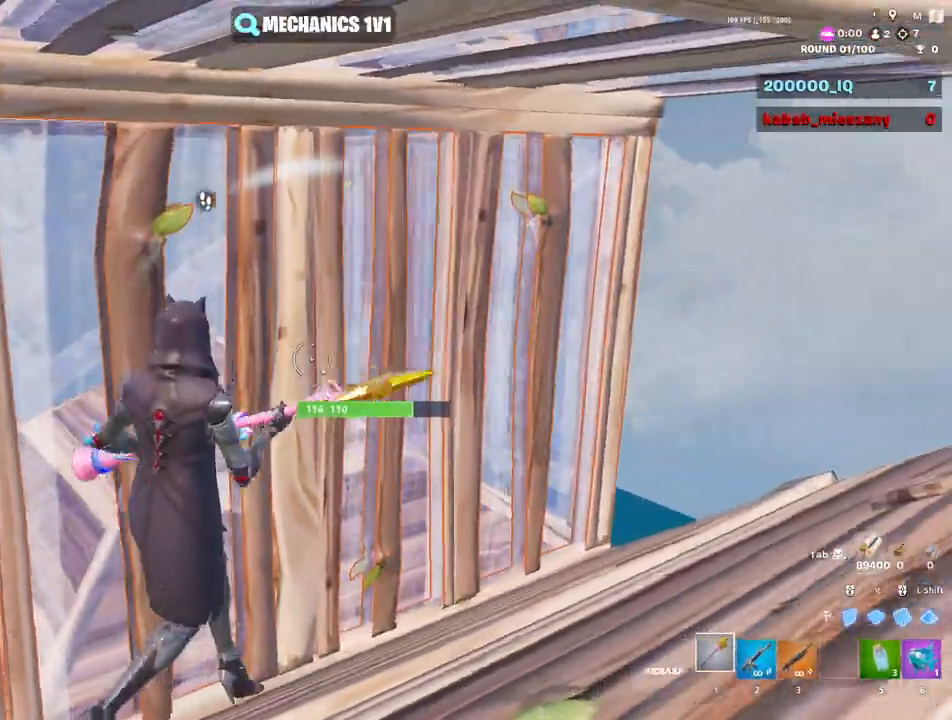
{"keys": ["d", "w"], "mouse": [], "mouse_move": "left", "events": [[250, "w", "down"], [333, "mouse_left", "up"]]}
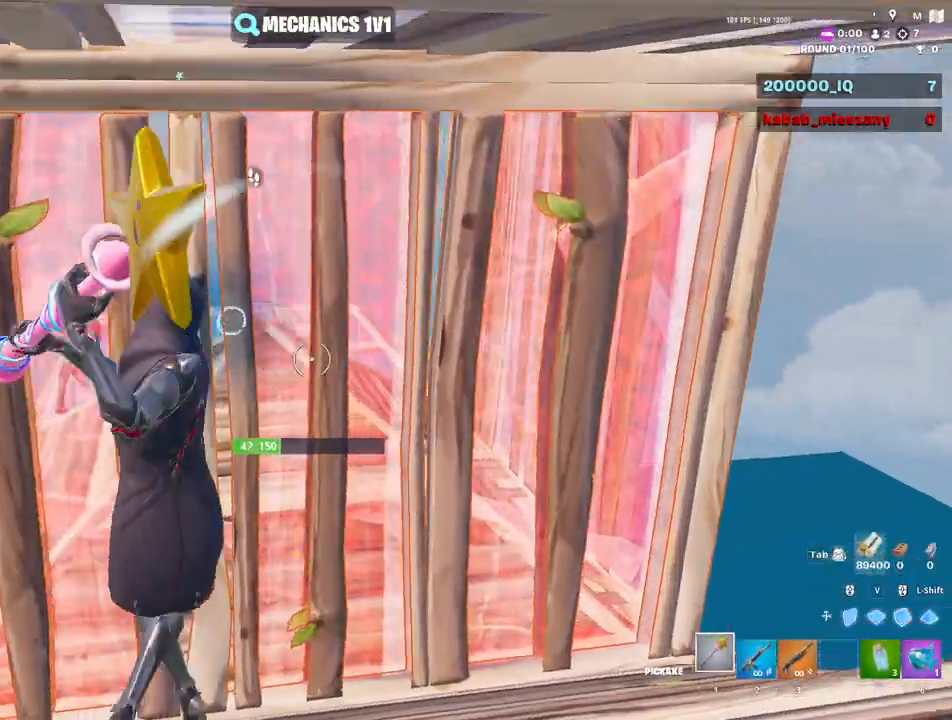
{"keys": ["w"], "mouse": [], "mouse_move": "left", "events": [[233, "d", "up"], [383, "mouse_left", "down"], [417, "mouse_left", "up"]]}
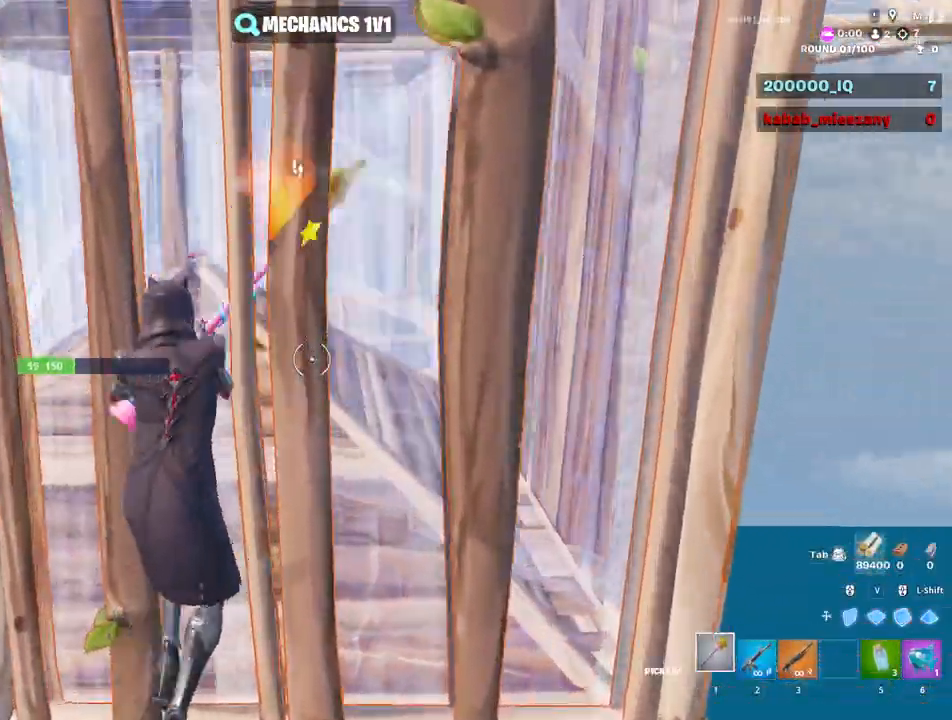
{"keys": ["w"], "mouse": [], "mouse_move": "still", "events": [[117, "mouse_left", "down"], [250, "3", "down"], [250, "mouse_left", "up"], [300, "3", "up"]]}
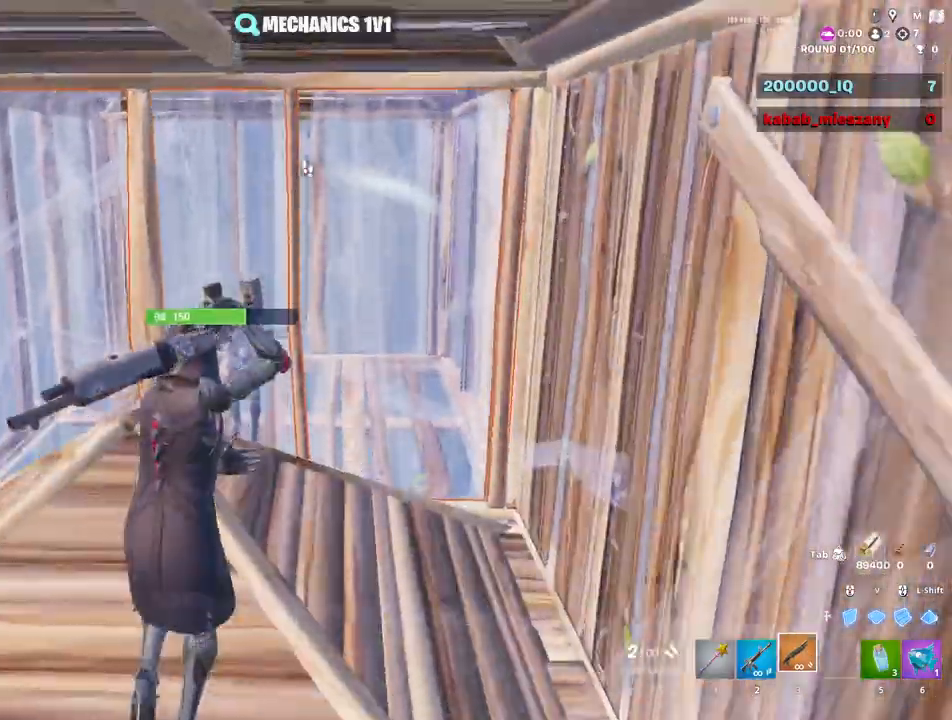
{"keys": ["2", "d"], "mouse": [], "mouse_move": "right", "events": [[133, "a", "down"], [317, "mouse_left", "down"], [317, "w", "up"], [400, "a", "up"], [400, "d", "down"], [400, "mouse_left", "up"], [500, "2", "down"]]}
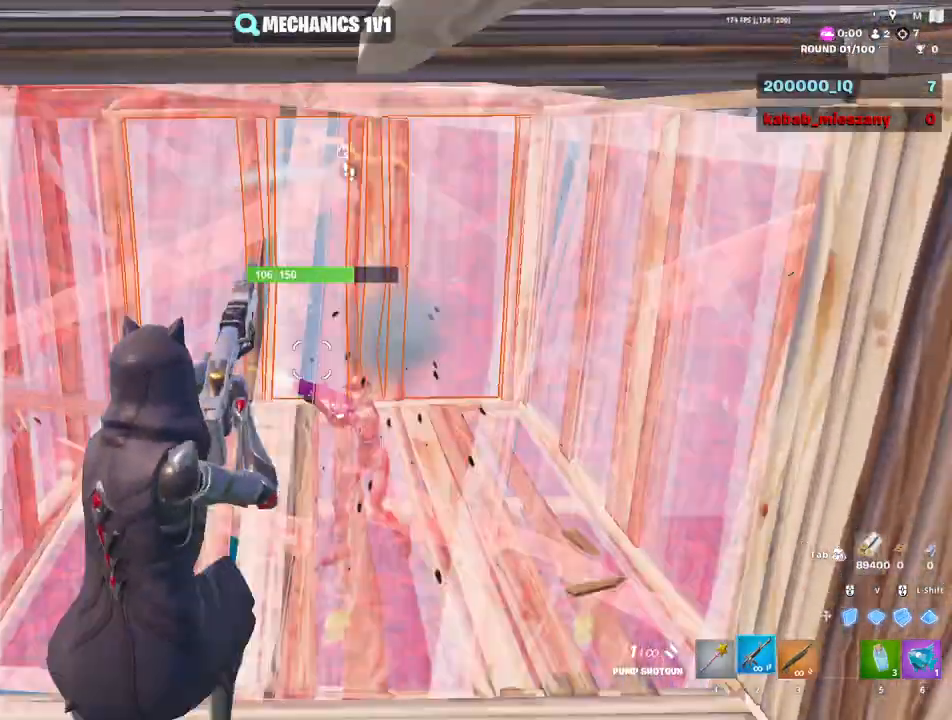
{"keys": ["s"], "mouse": ["left"], "mouse_move": "left", "events": [[83, "2", "up"], [333, "mouse_left", "down"], [367, "s", "down"], [467, "d", "up"]]}
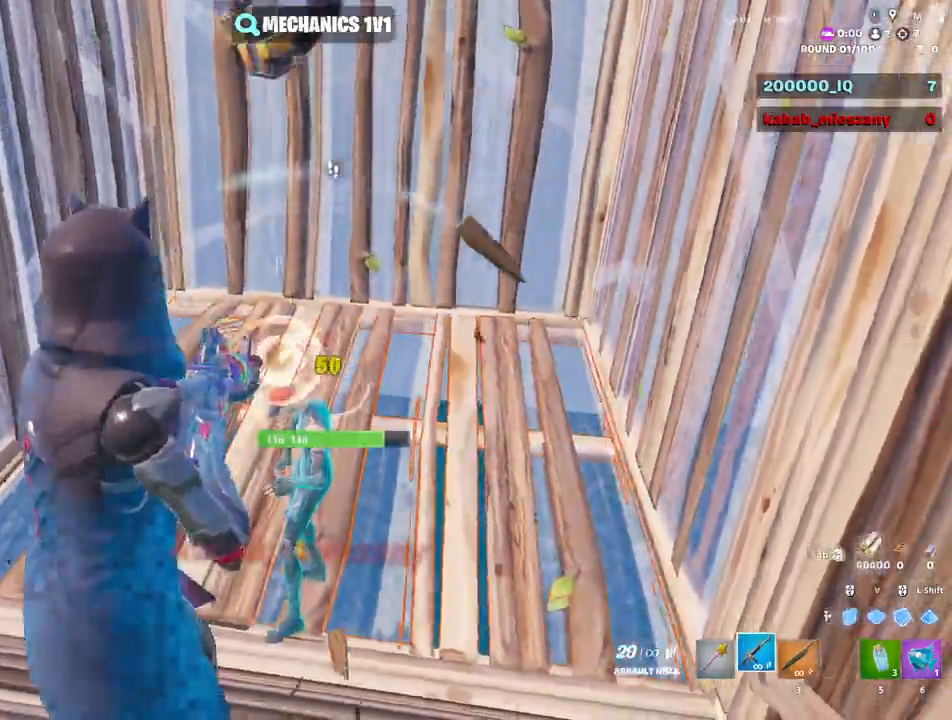
{"keys": [], "mouse": [], "events": [[100, "3", "down"], [200, "3", "up"], [200, "mouse_left", "up"], [300, "e", "down"], [350, "e", "up"], [433, "mouse_left", "down"], [483, "mouse_left", "up"], [483, "s", "up"]]}
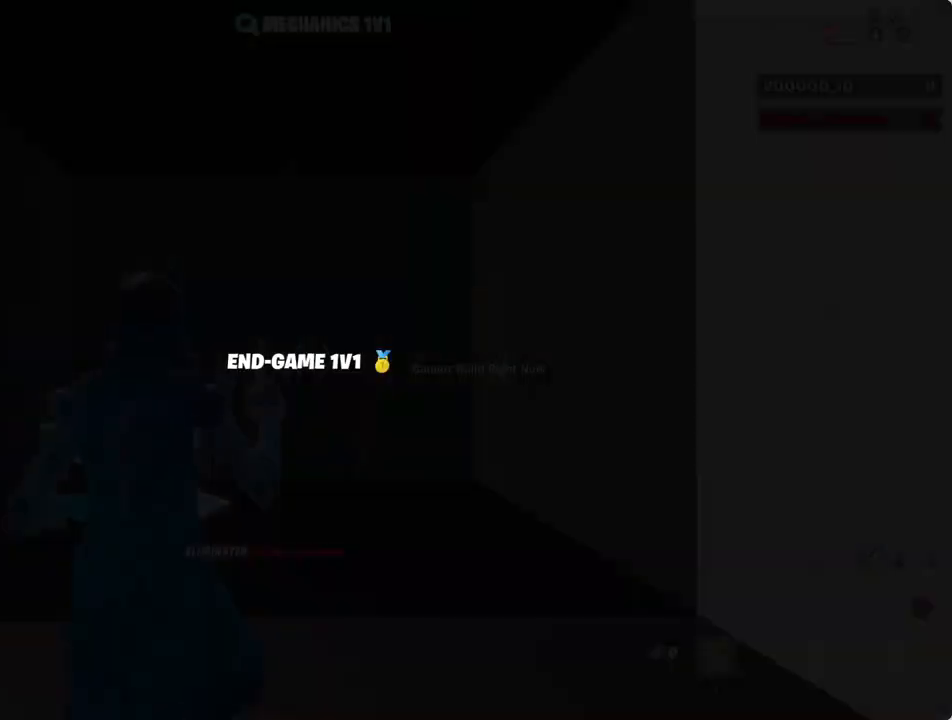
{"keys": [], "mouse": [], "events": []}
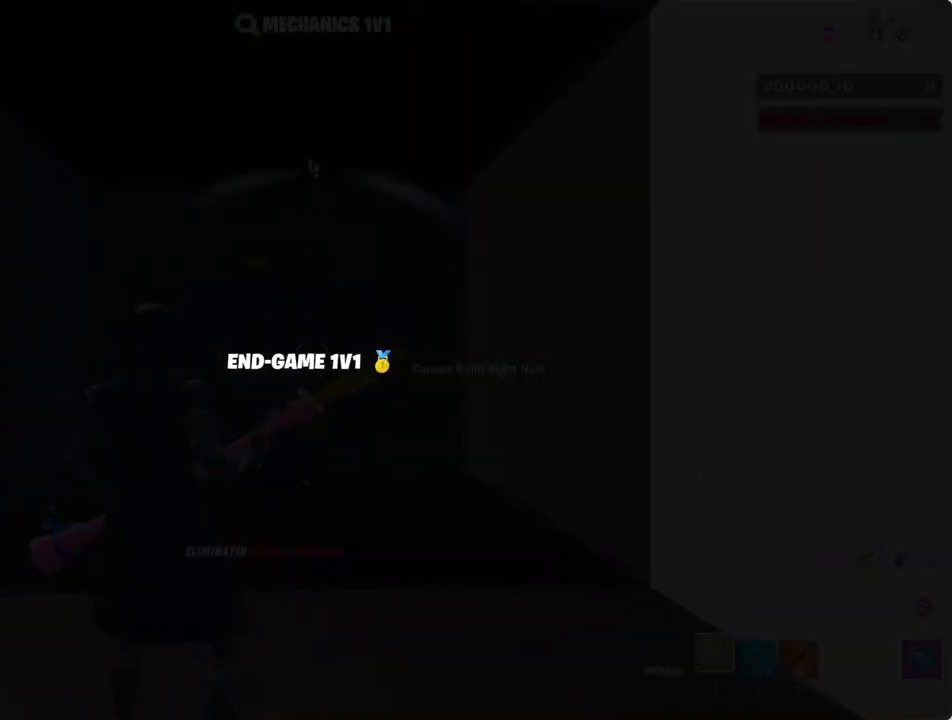
{"keys": [], "mouse": [], "mouse_move": "still", "events": []}
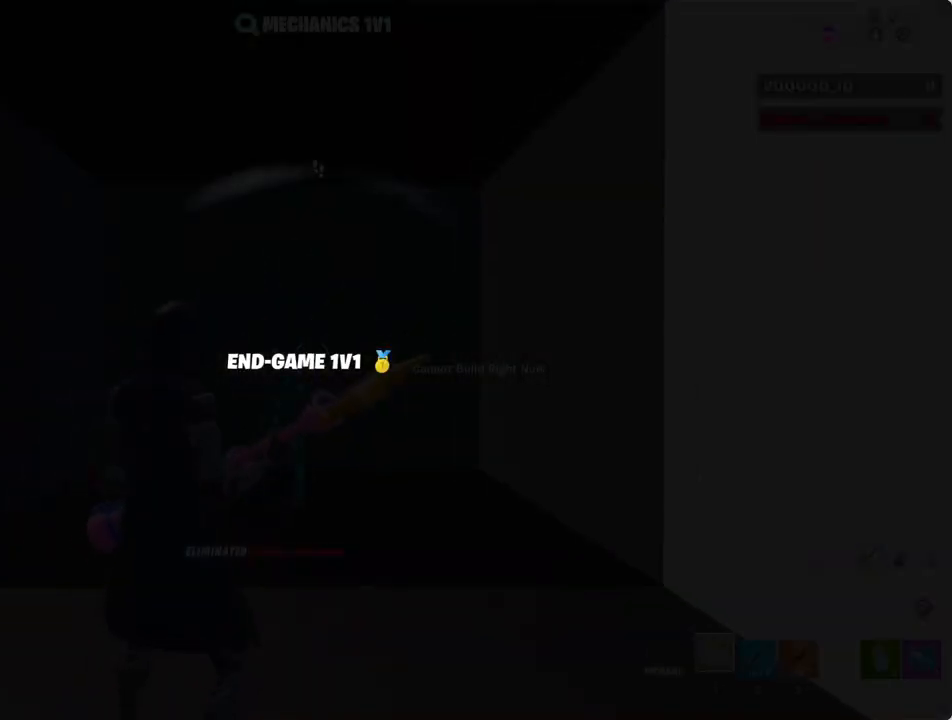
{"keys": [], "mouse": [], "mouse_move": "still", "events": []}
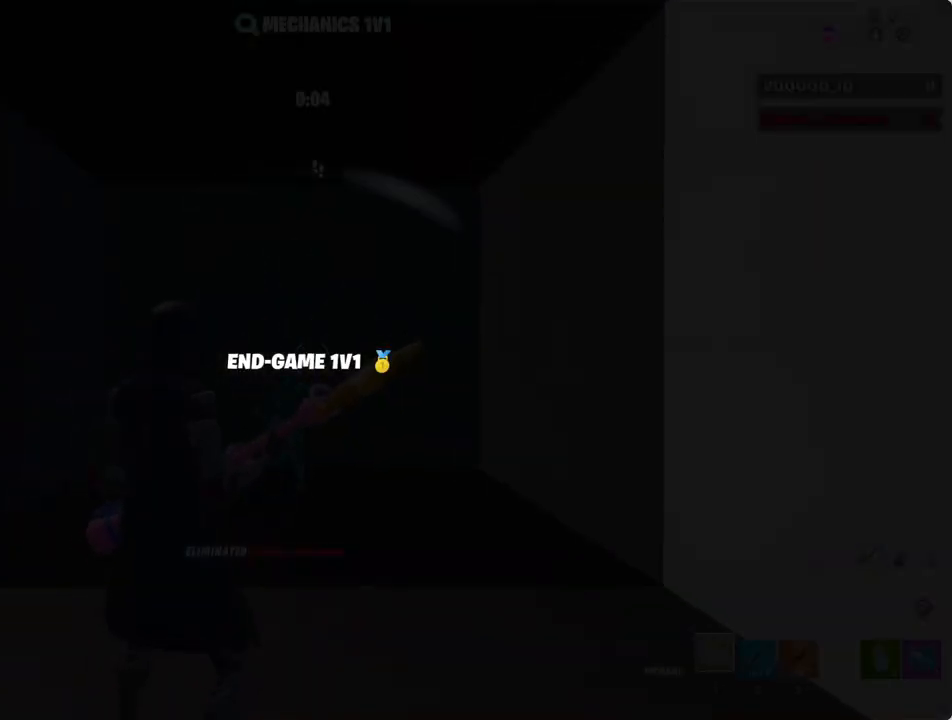
{"keys": [], "mouse": [], "mouse_move": "still", "events": []}
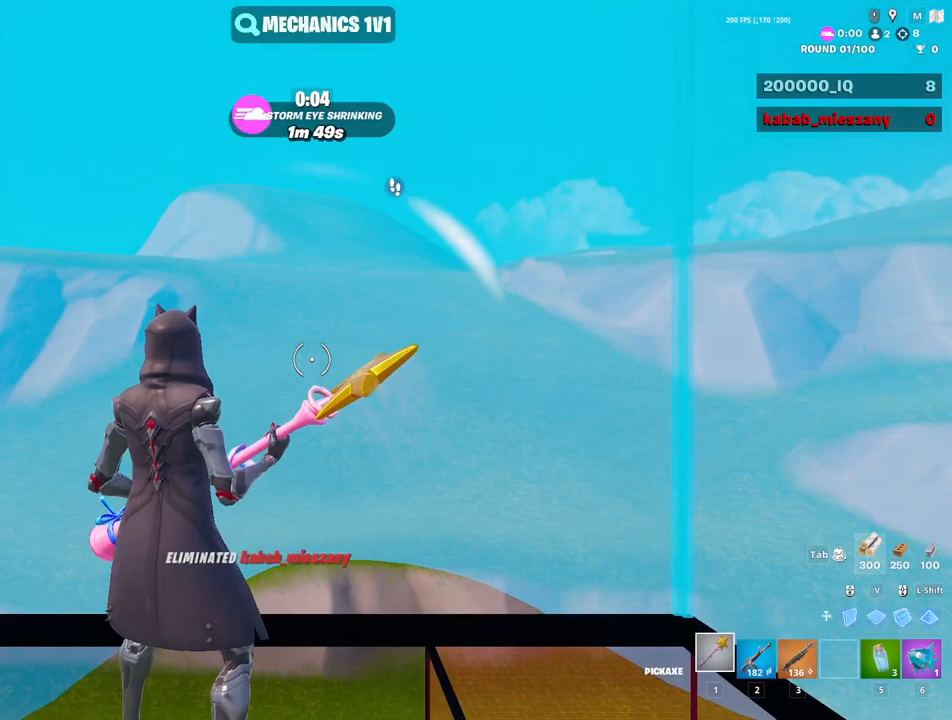
{"keys": [], "mouse": [], "mouse_move": "right", "events": []}
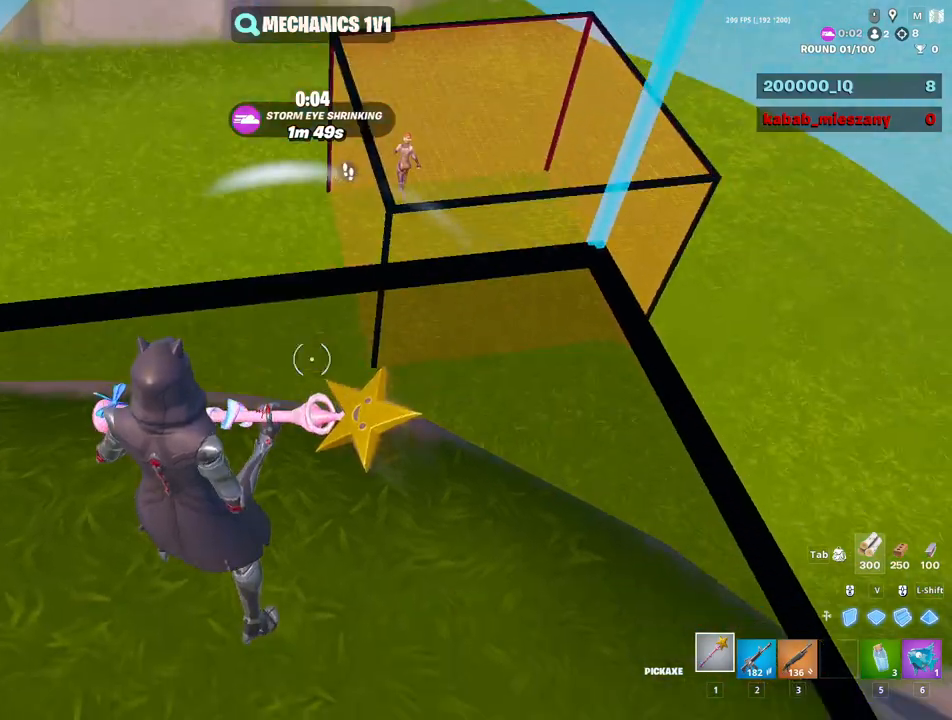
{"keys": ["1"], "mouse": [], "mouse_move": "up-right", "events": [[67, "1", "down"], [67, "3", "down"], [117, "3", "up"], [167, "1", "up"], [217, "3", "down"], [250, "1", "down"], [300, "3", "up"], [350, "1", "up"], [400, "3", "down"], [433, "1", "down"], [483, "3", "up"]]}
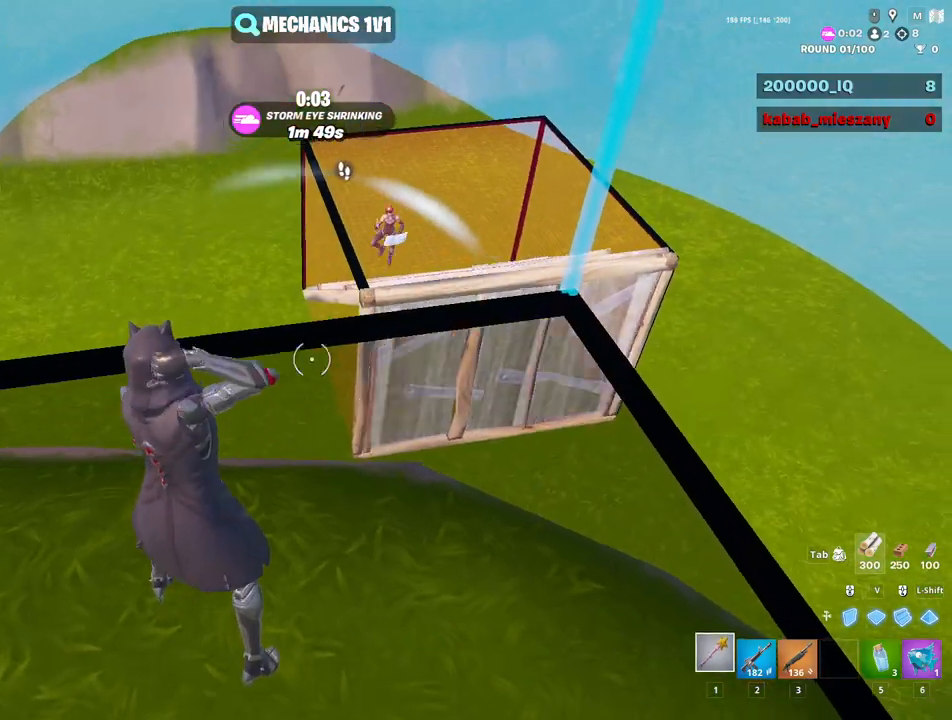
{"keys": [], "mouse": [], "mouse_move": "right", "events": [[33, "1", "up"], [33, "3", "down"], [133, "1", "down"], [133, "3", "up"], [217, "1", "up"], [217, "3", "down"], [267, "1", "down"], [317, "3", "up"], [367, "1", "up"], [417, "1", "down"], [417, "3", "down"], [467, "3", "up"], [500, "1", "up"]]}
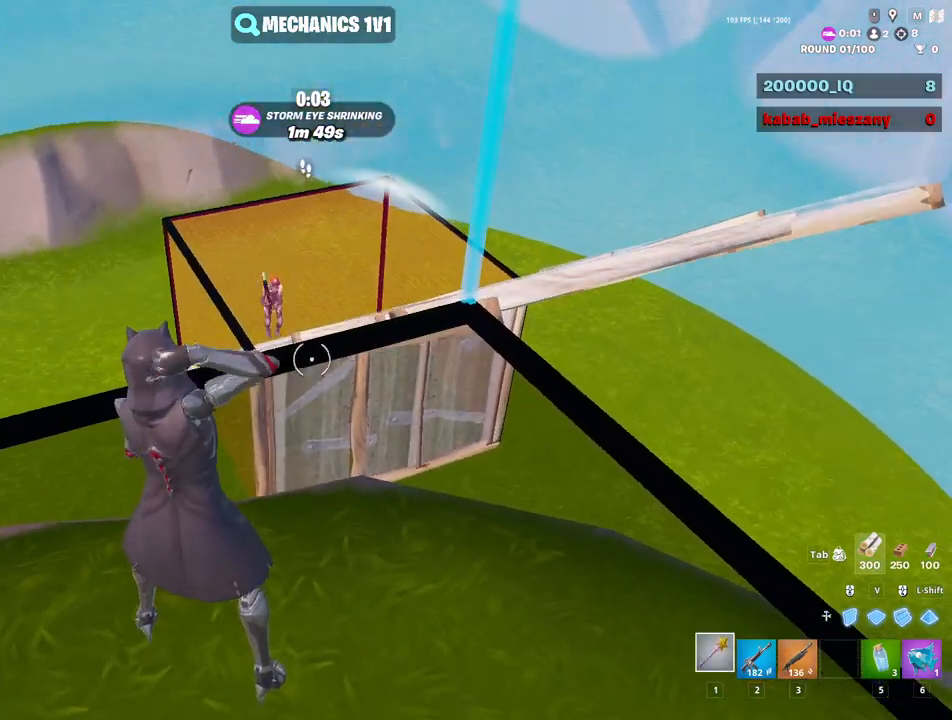
{"keys": [], "mouse": [], "mouse_move": "up-left", "events": [[50, "3", "down"], [133, "3", "up"]]}
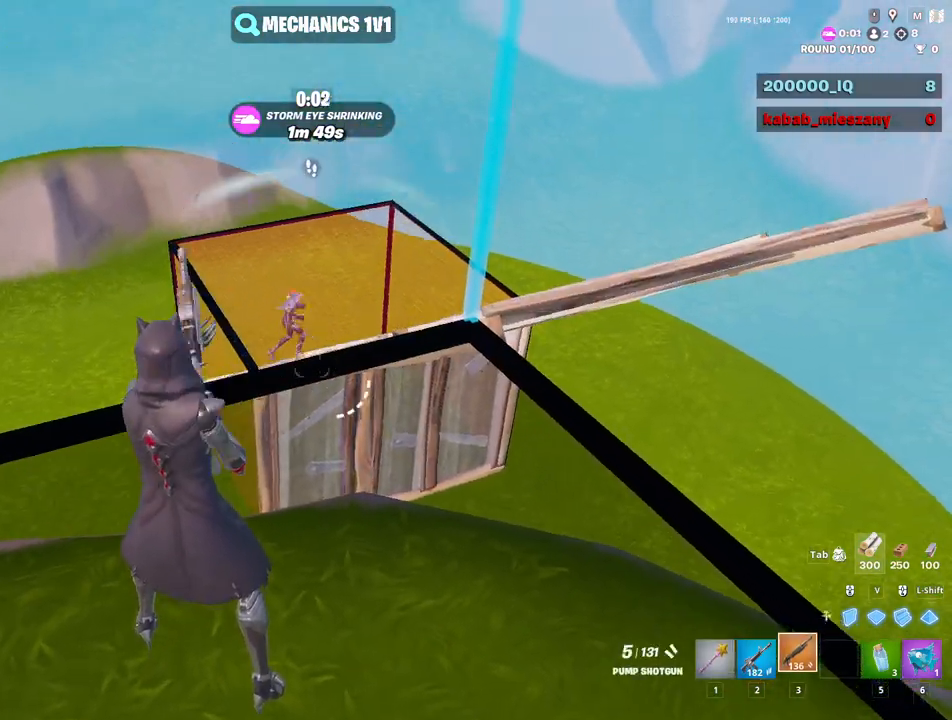
{"keys": [], "mouse": [], "mouse_move": "still", "events": [[17, "space", "down"], [117, "space", "up"]]}
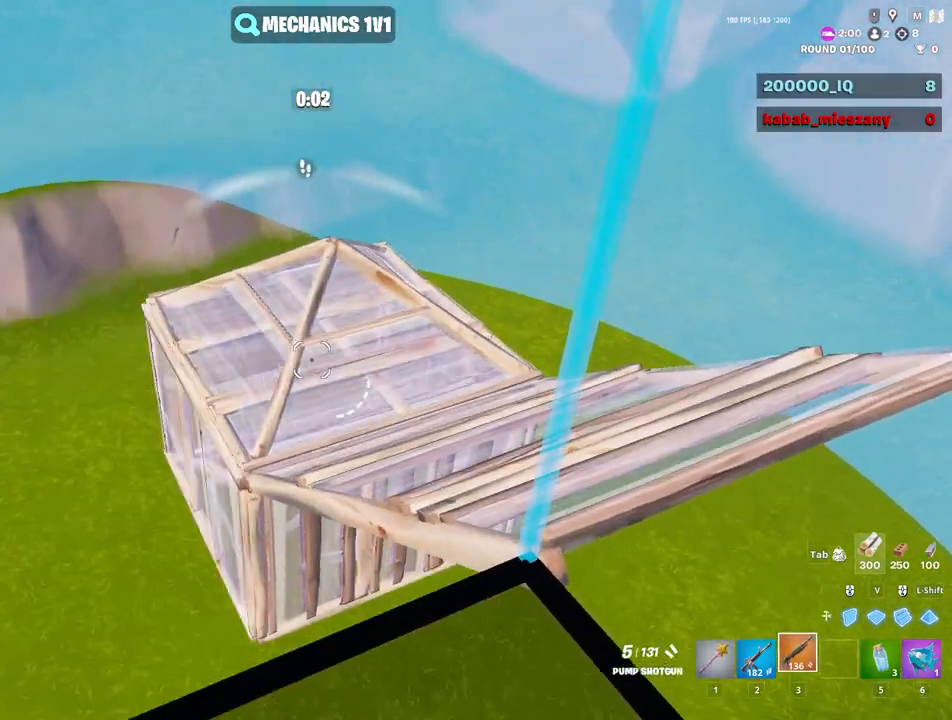
{"keys": ["w"], "mouse": [], "mouse_move": "still", "events": [[417, "w", "down"]]}
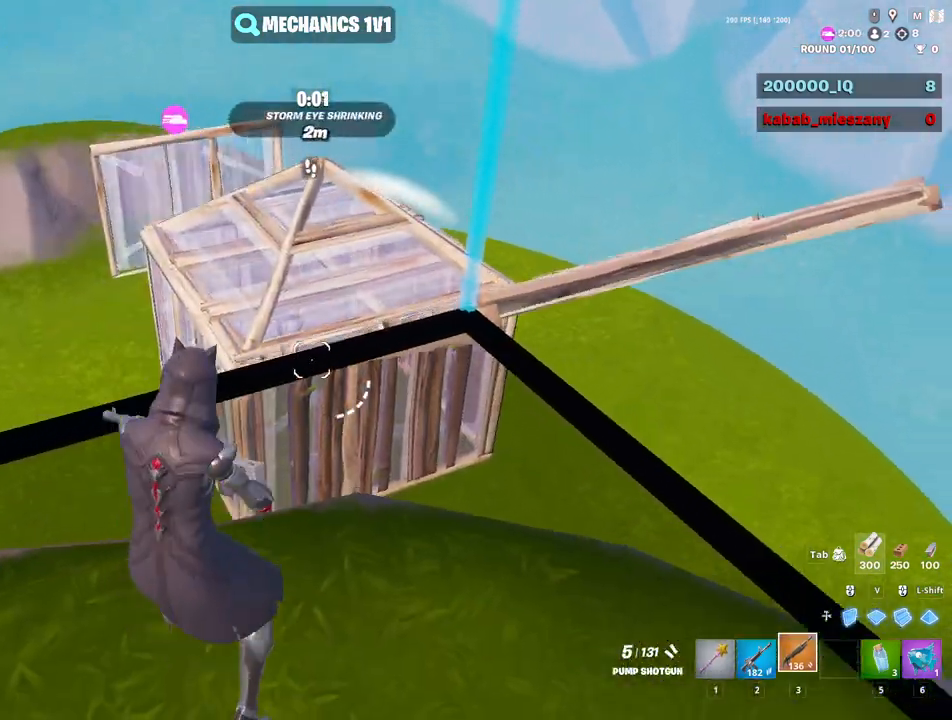
{"keys": ["w"], "mouse": [], "mouse_move": "down-left", "events": []}